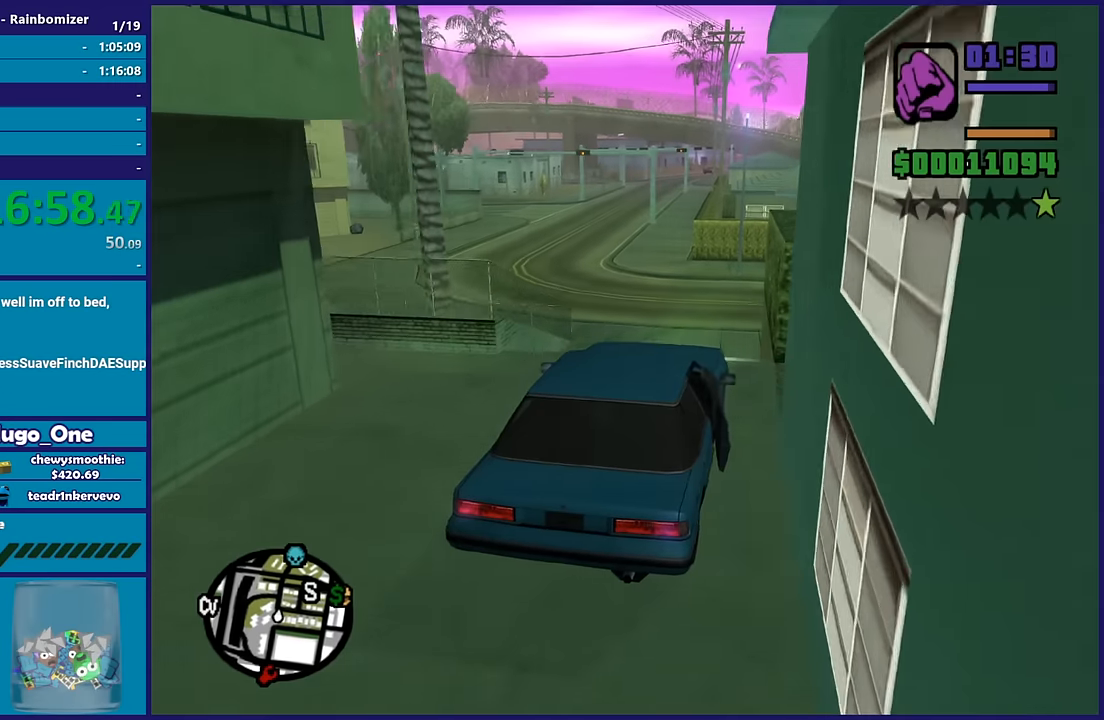
Gameplay with a controller (Xbox layout); each line is a JSON object with the inputs held at the frame after it. "button_events" lists button changes between this image and that frame as [ms after this image, input, new state], when the widget could be followed in between (sticks are given only as held states).
{"buttons": ["R2"], "left_stick": "left", "right_stick": "down-left", "button_events": []}
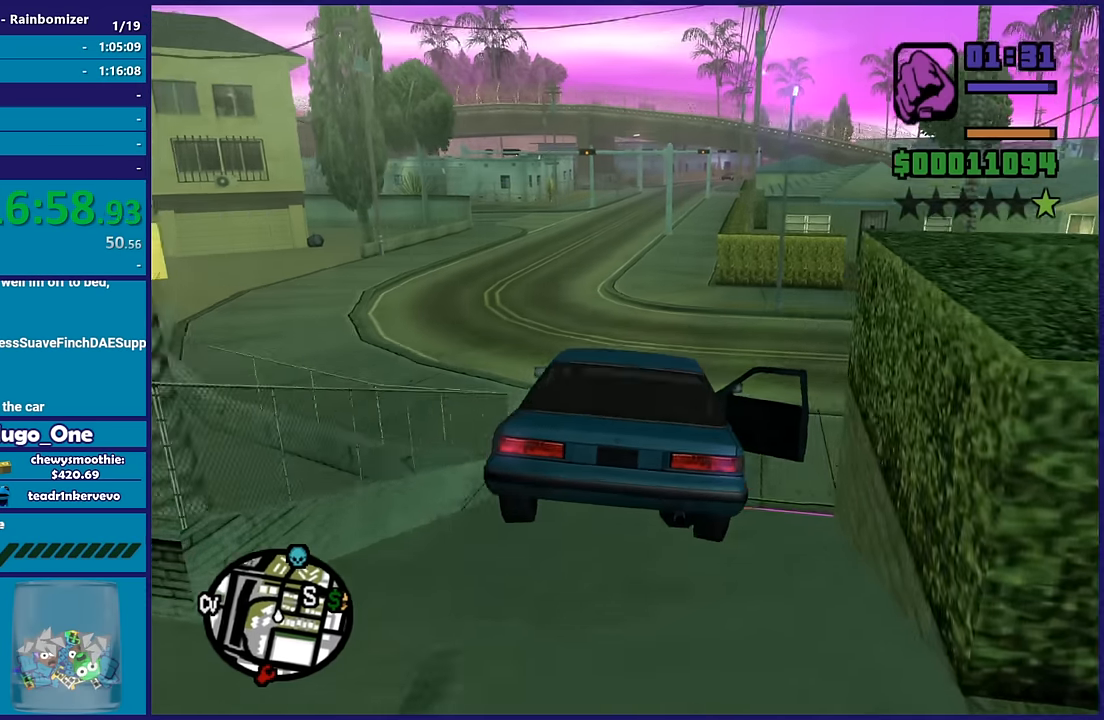
{"buttons": ["R2"], "left_stick": "center", "right_stick": "down-left", "button_events": []}
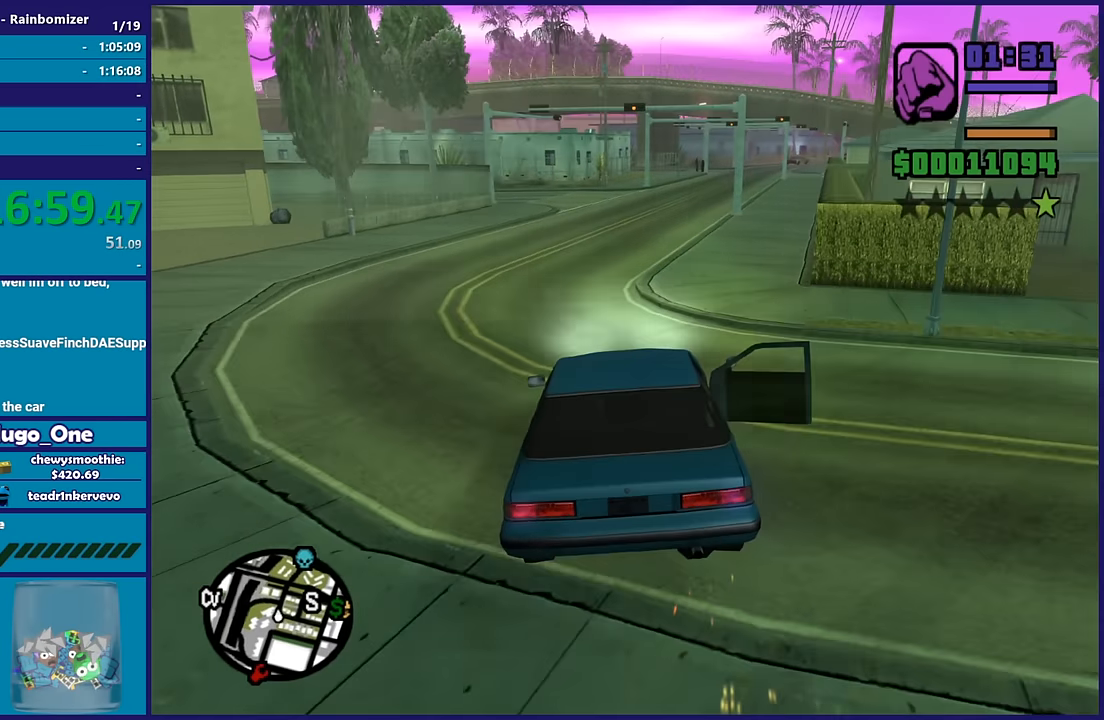
{"buttons": ["R2"], "left_stick": "center", "right_stick": "down-left", "button_events": []}
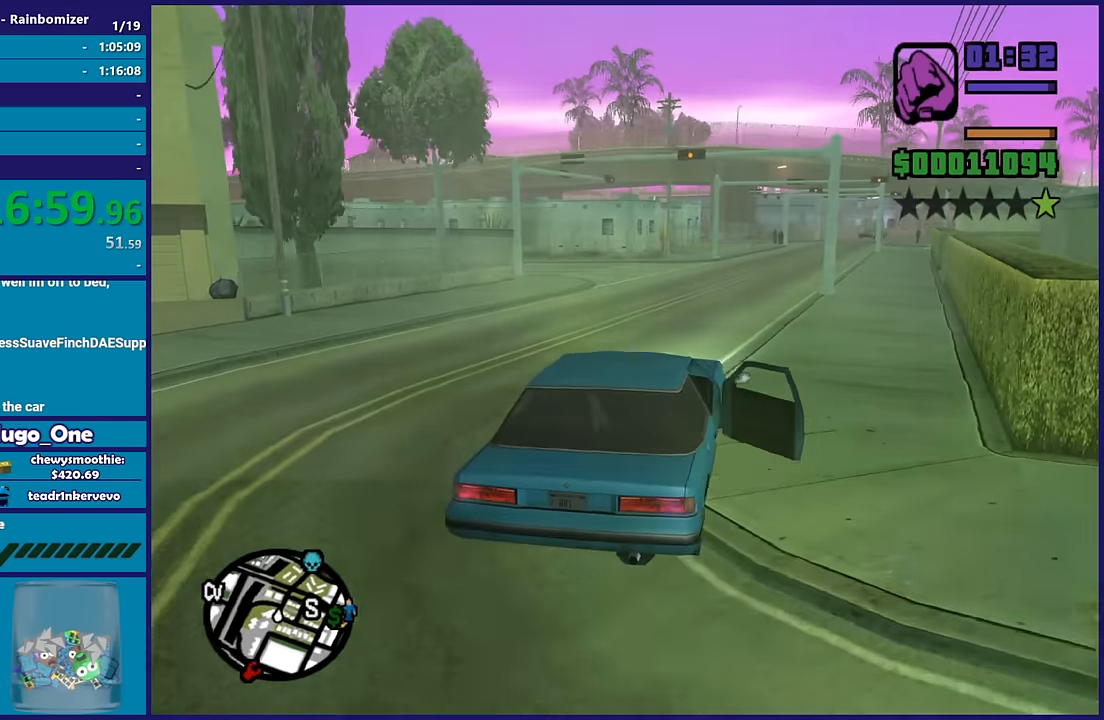
{"buttons": ["R2"], "left_stick": "center", "right_stick": "down", "button_events": []}
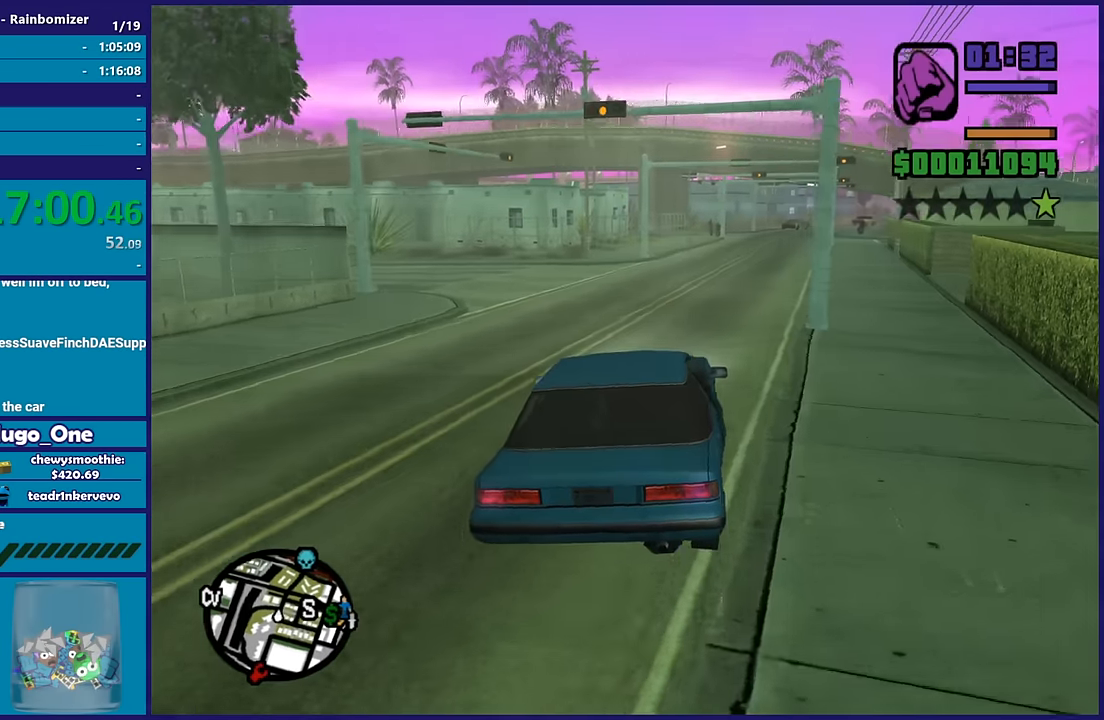
{"buttons": ["R2"], "left_stick": "center", "right_stick": "down-right", "button_events": []}
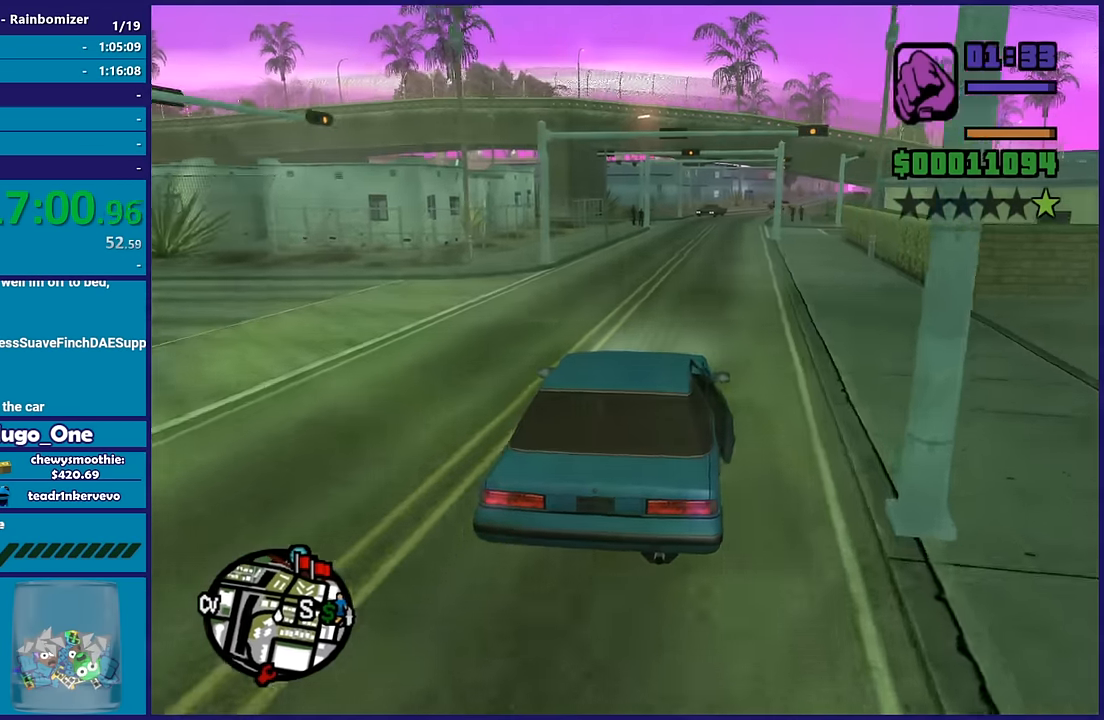
{"buttons": ["R2"], "left_stick": "center", "right_stick": "center", "button_events": []}
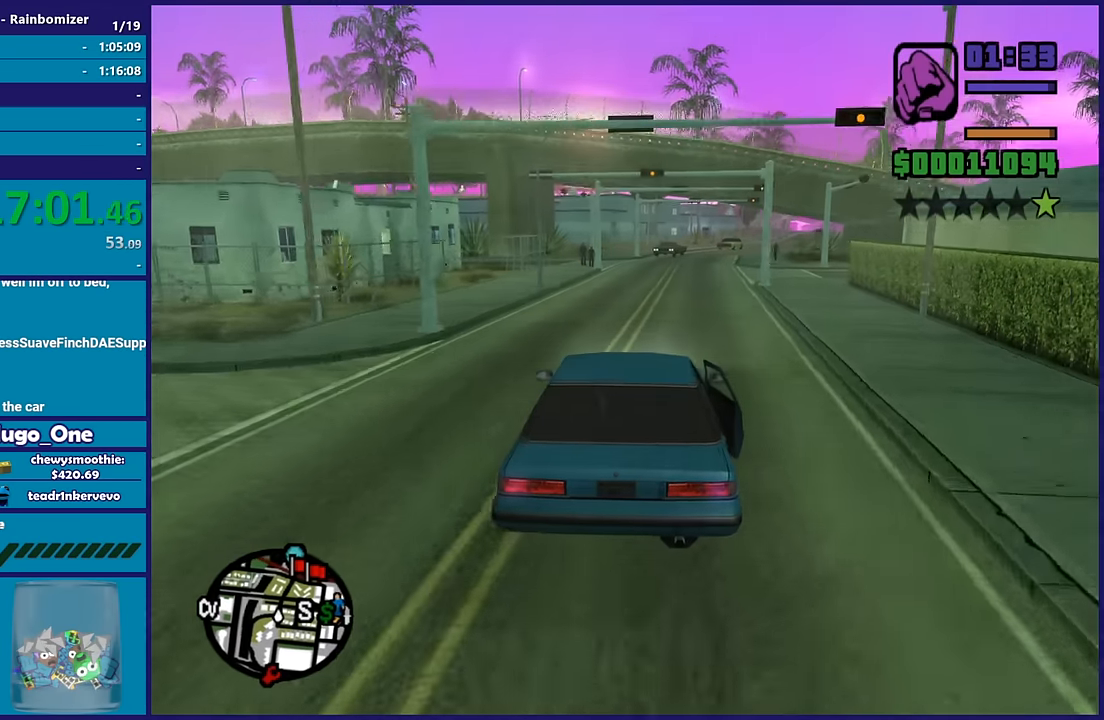
{"buttons": ["A"], "left_stick": "right", "right_stick": "center", "button_events": [[400, "R2", "up"], [450, "A", "down"]]}
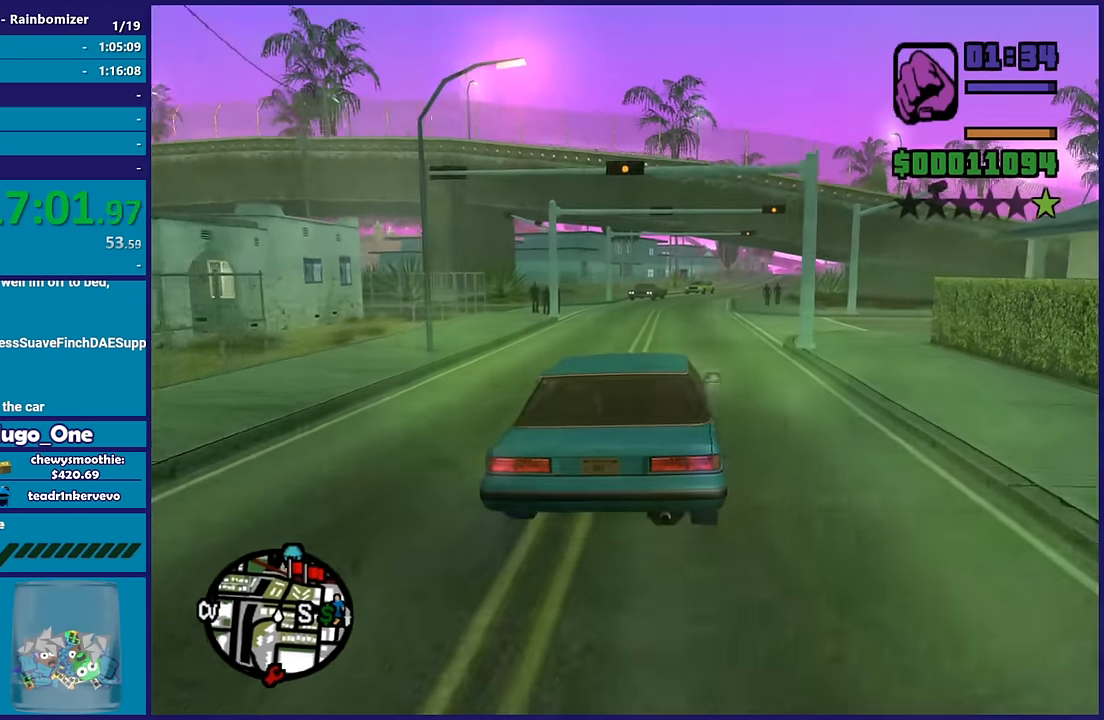
{"buttons": [], "left_stick": "down-right", "right_stick": "down-right", "button_events": [[150, "A", "up"]]}
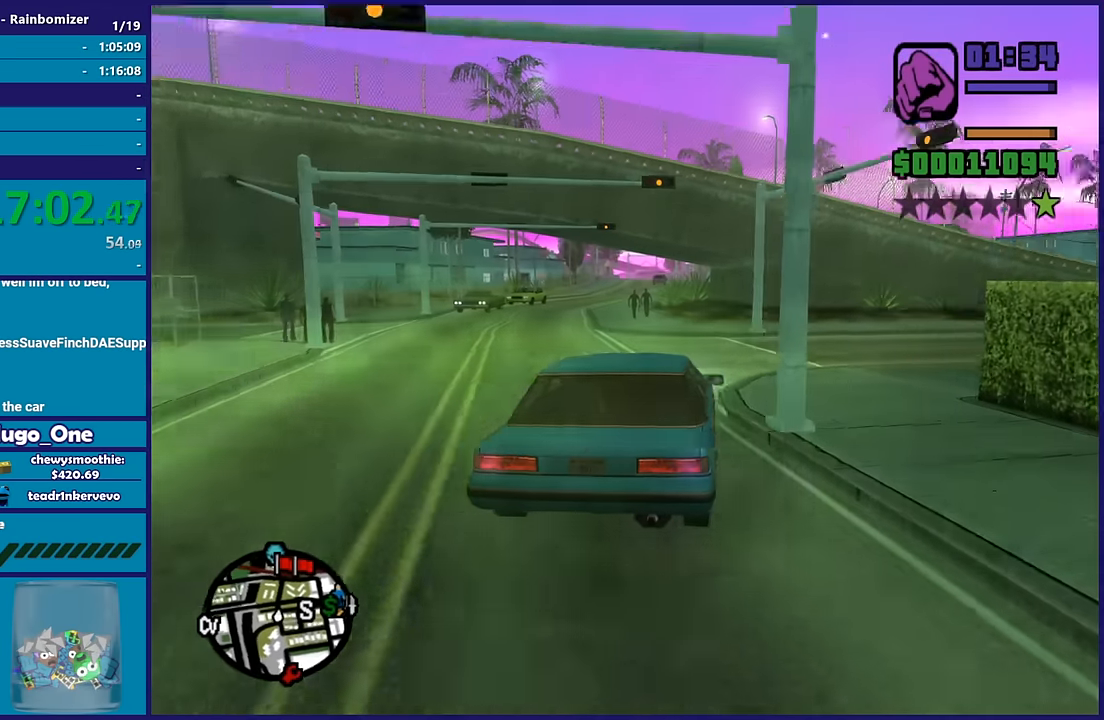
{"buttons": ["R2"], "left_stick": "right", "right_stick": "right", "button_events": [[367, "R2", "down"]]}
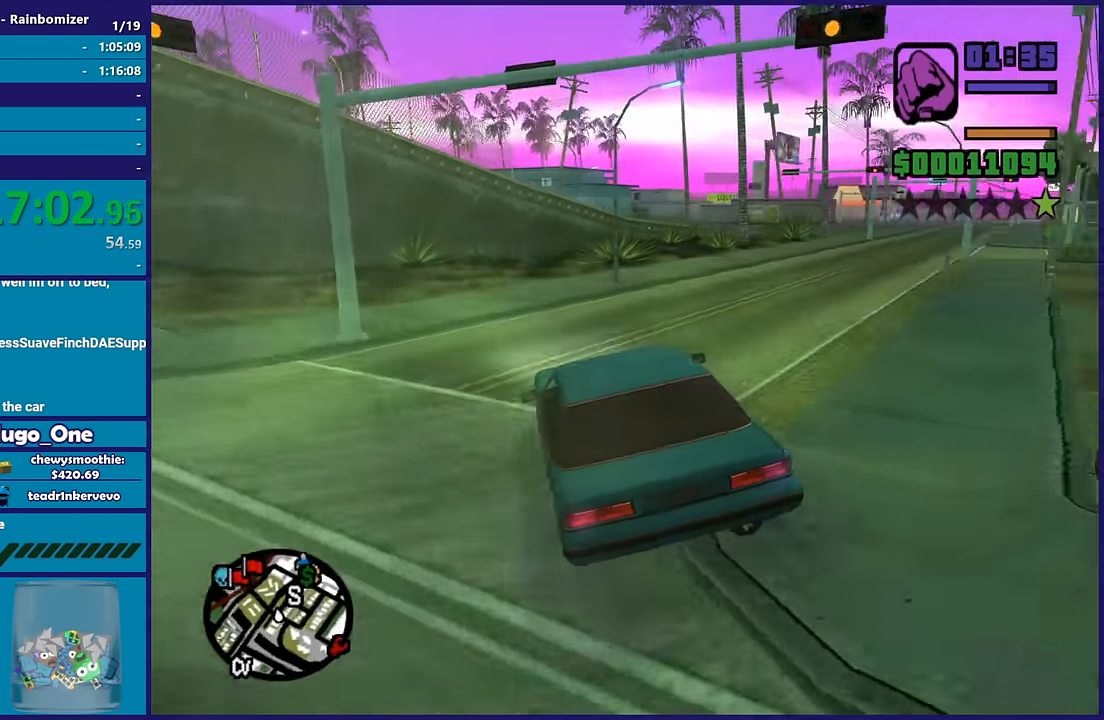
{"buttons": ["R2"], "left_stick": "center", "right_stick": "down-right", "button_events": []}
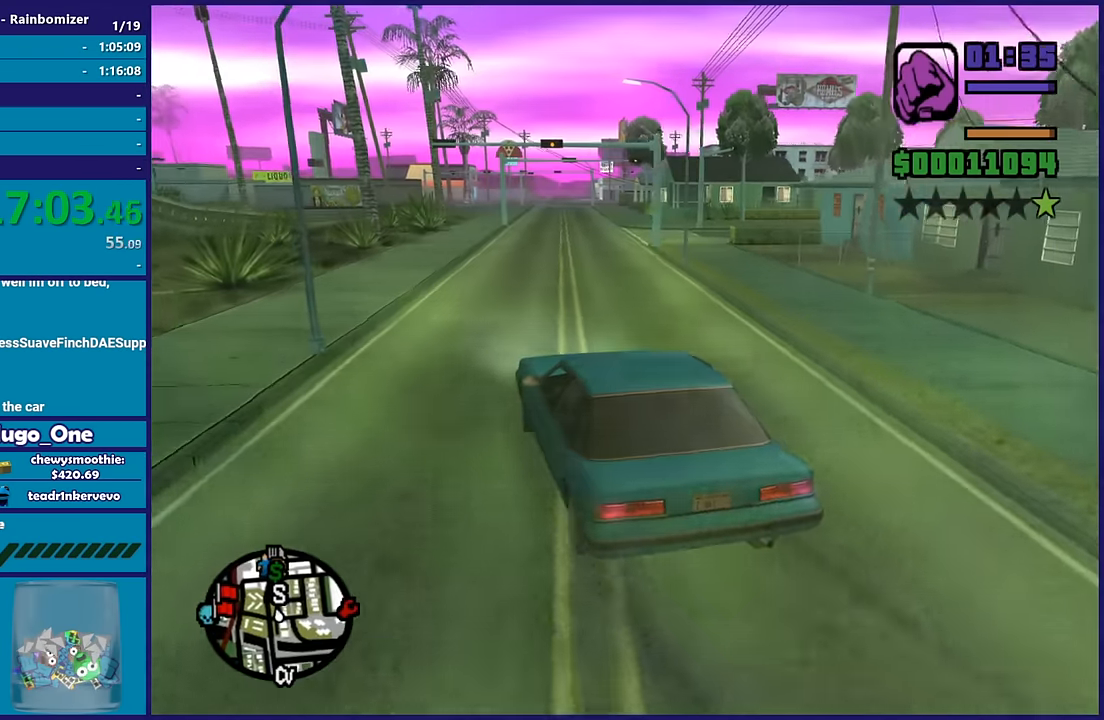
{"buttons": ["R2"], "left_stick": "center", "right_stick": "down-right", "button_events": []}
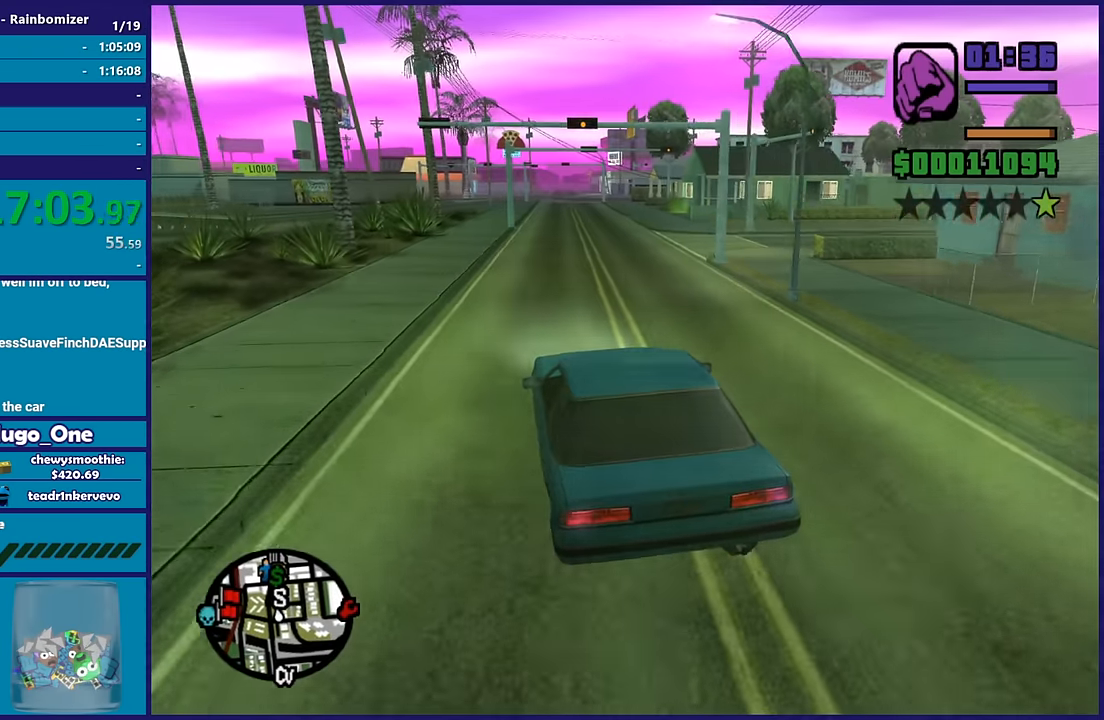
{"buttons": ["R2"], "left_stick": "center", "right_stick": "down-right", "button_events": []}
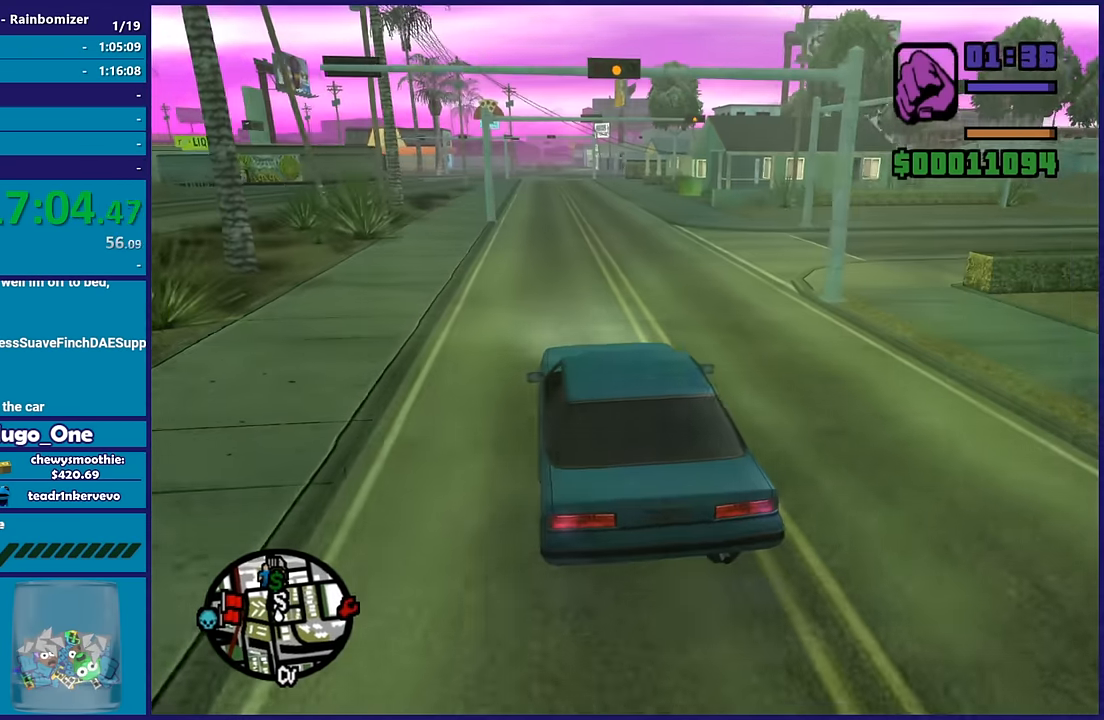
{"buttons": ["R2"], "left_stick": "center", "right_stick": "down-right", "button_events": []}
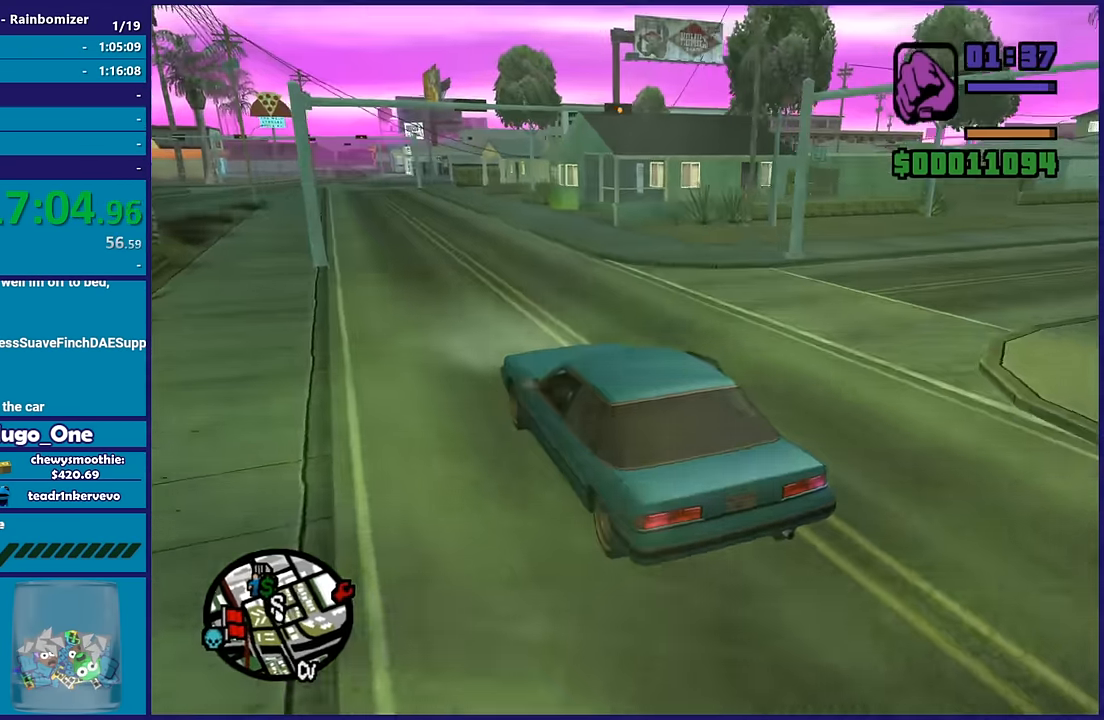
{"buttons": ["R2"], "left_stick": "center", "right_stick": "right", "button_events": []}
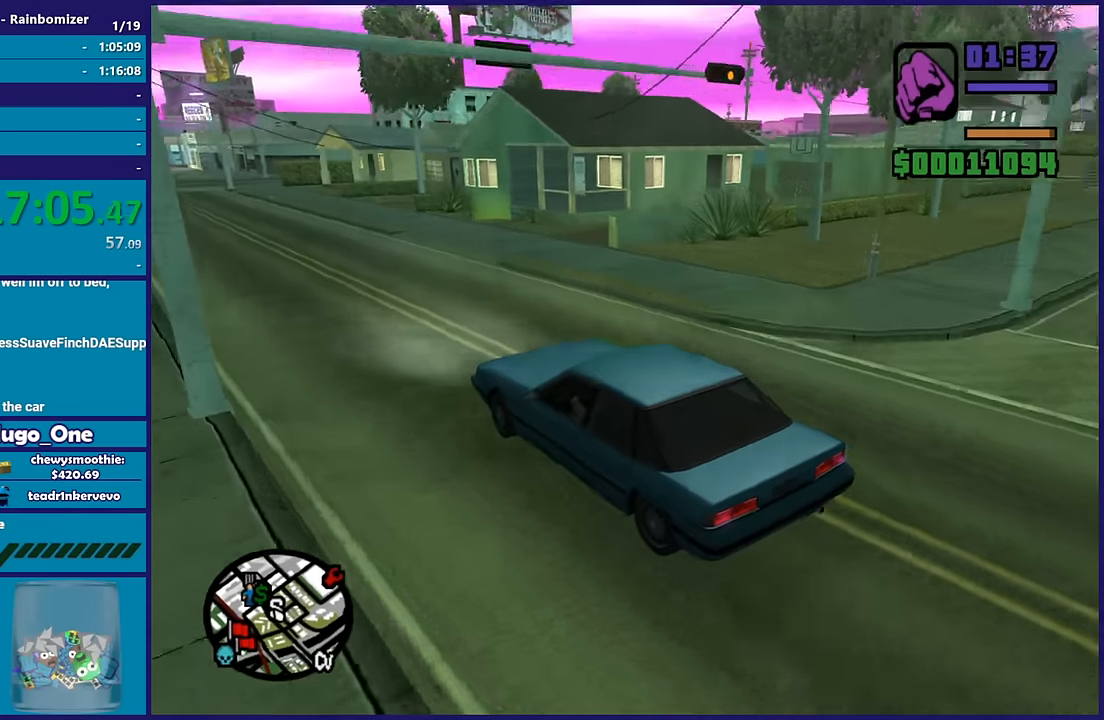
{"buttons": ["A"], "left_stick": "right", "right_stick": "center", "button_events": [[100, "R2", "up"], [267, "A", "down"]]}
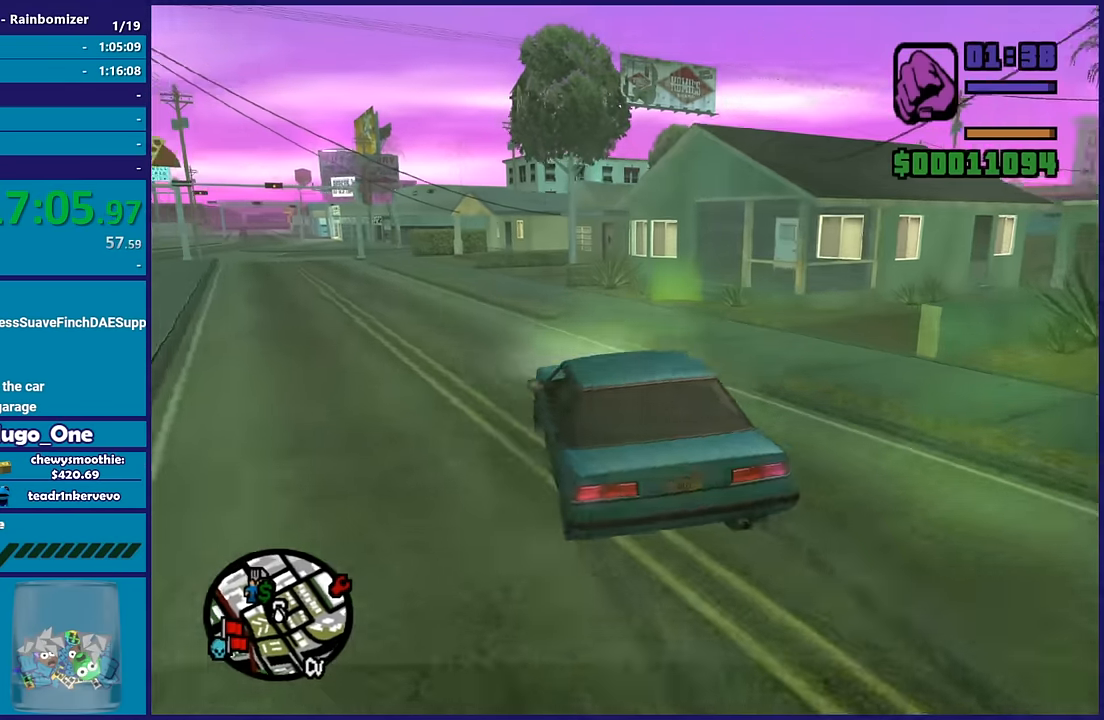
{"buttons": [], "left_stick": "right", "right_stick": "center", "button_events": [[434, "A", "up"]]}
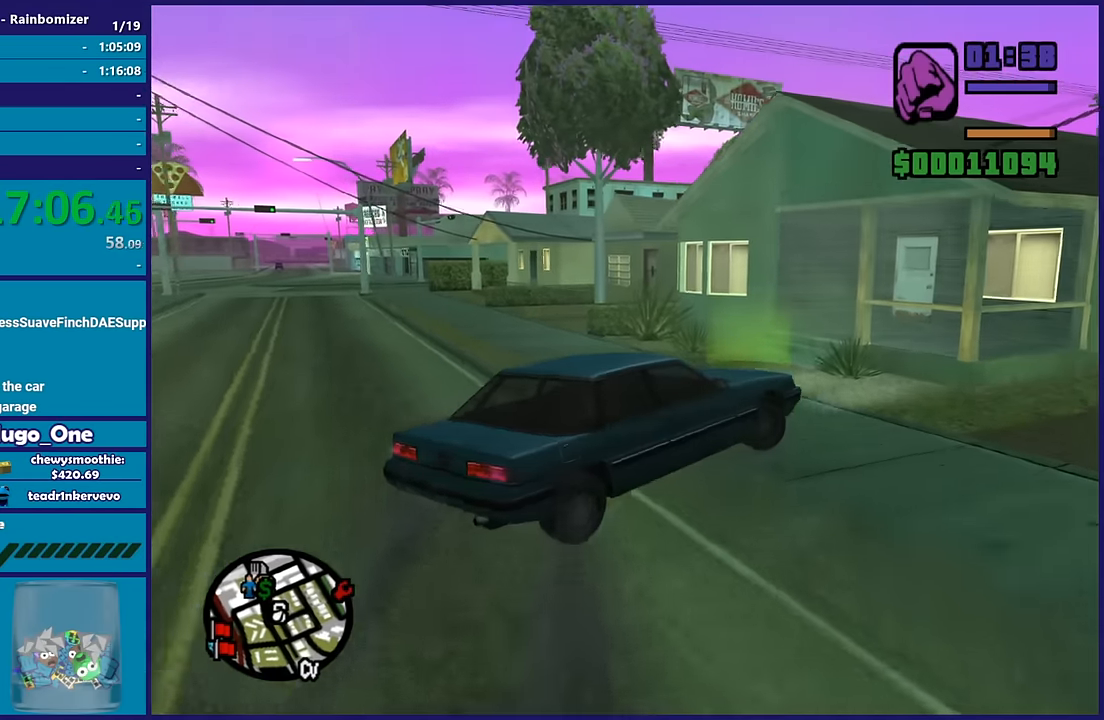
{"buttons": [], "left_stick": "center", "right_stick": "center", "button_events": []}
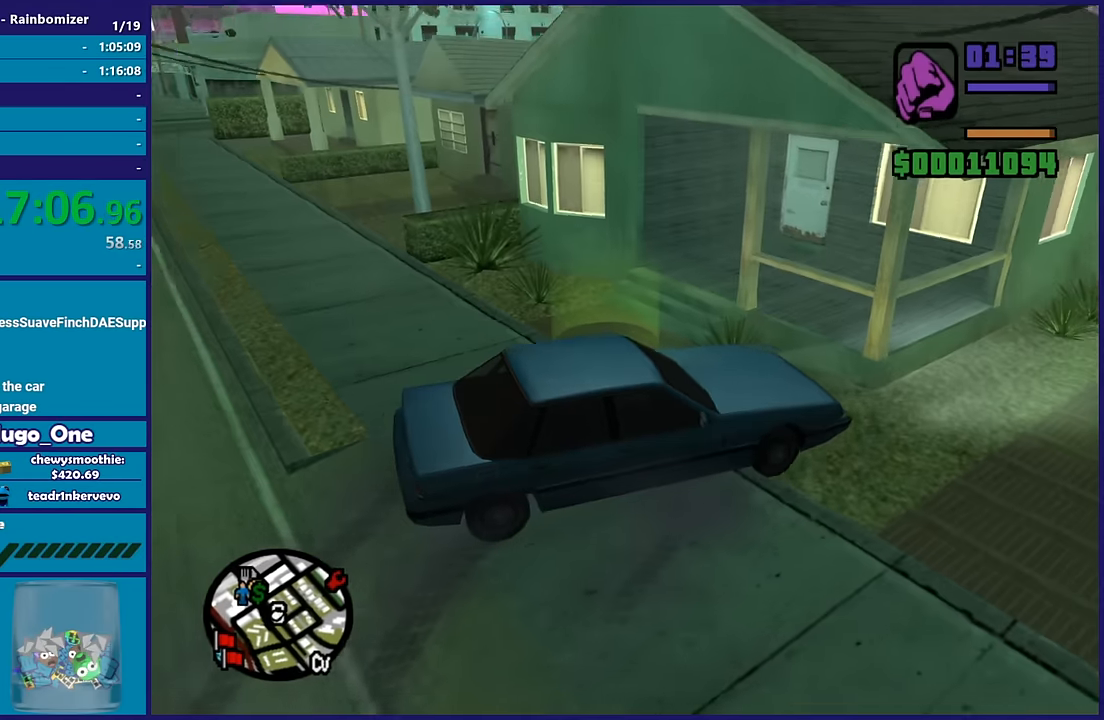
{"buttons": [], "left_stick": "up-left", "right_stick": "center", "button_events": [[34, "L2", "down"], [134, "Y", "down"], [217, "L2", "up"], [300, "Y", "up"], [350, "Y", "down"], [467, "Y", "up"]]}
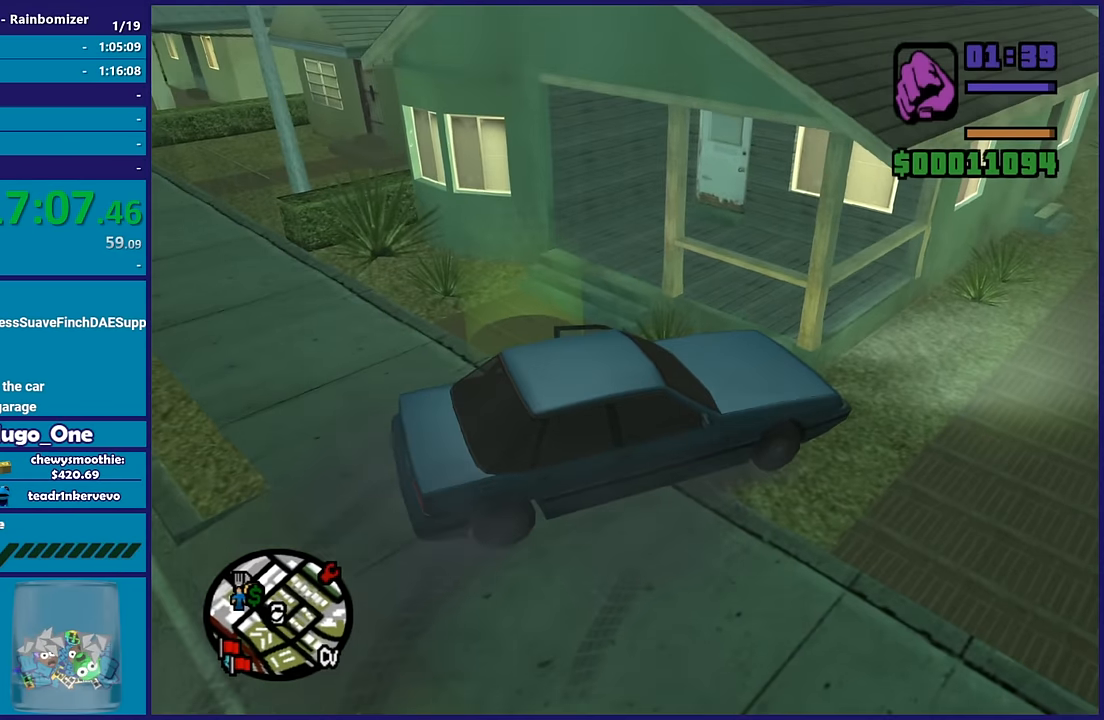
{"buttons": ["A"], "left_stick": "up", "right_stick": "center", "button_events": [[34, "Y", "down"], [167, "Y", "up"], [500, "A", "down"]]}
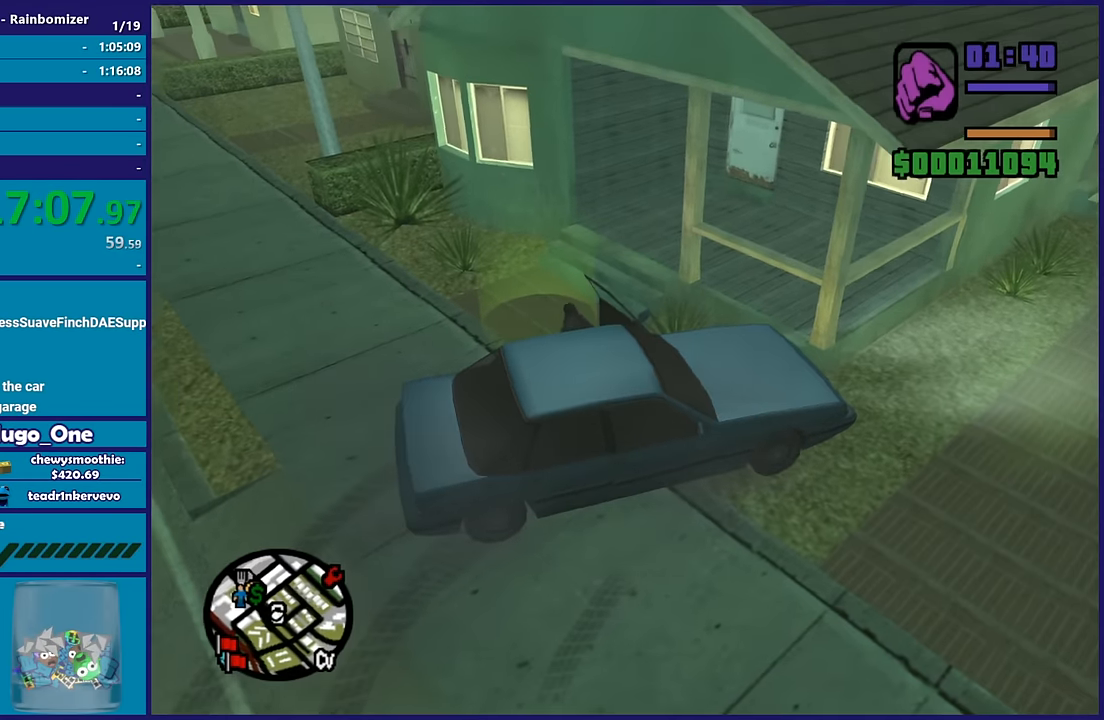
{"buttons": [], "left_stick": "up", "right_stick": "center", "button_events": [[84, "A", "up"], [184, "A", "down"], [317, "A", "up"], [367, "A", "down"], [484, "A", "up"]]}
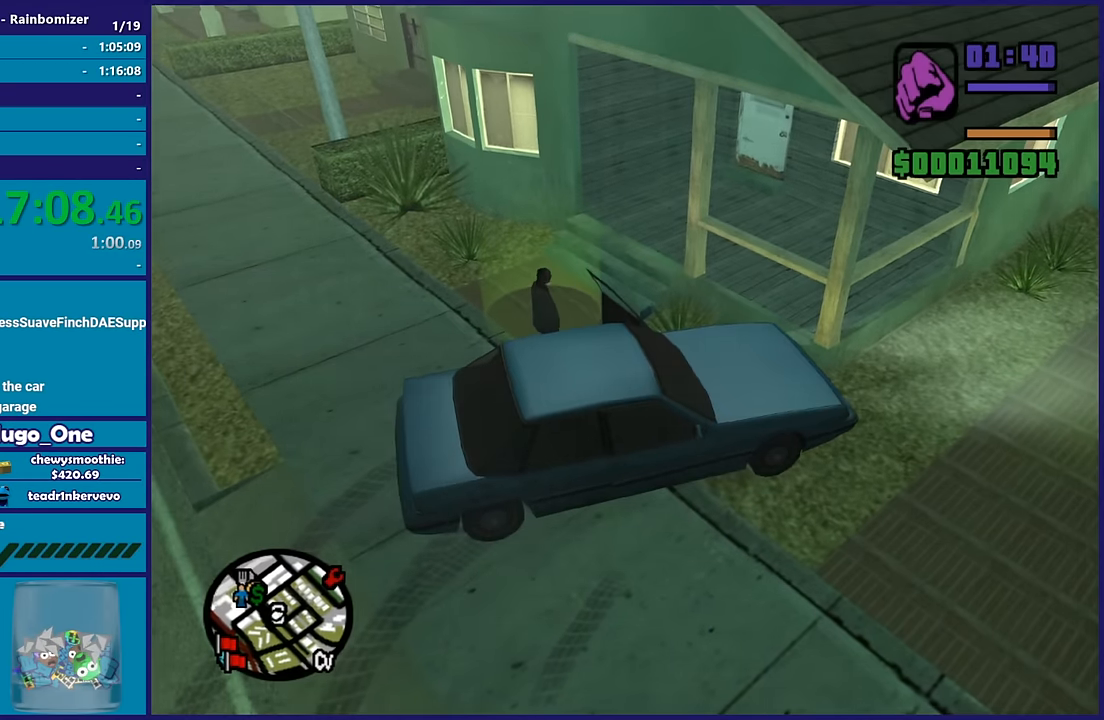
{"buttons": ["A"], "left_stick": "up", "right_stick": "center", "button_events": [[67, "A", "down"], [200, "A", "up"], [284, "A", "down"], [400, "A", "up"], [500, "A", "down"]]}
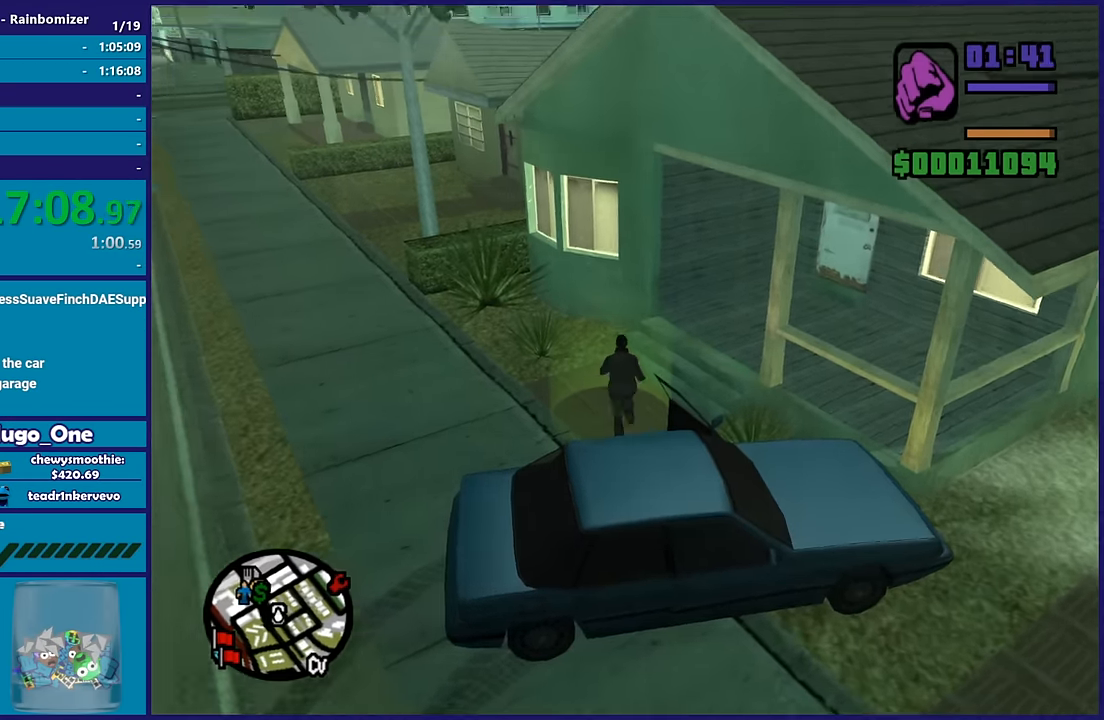
{"buttons": ["A"], "left_stick": "center", "right_stick": "center", "button_events": [[100, "A", "up"], [184, "A", "down"], [317, "A", "up"], [384, "A", "down"]]}
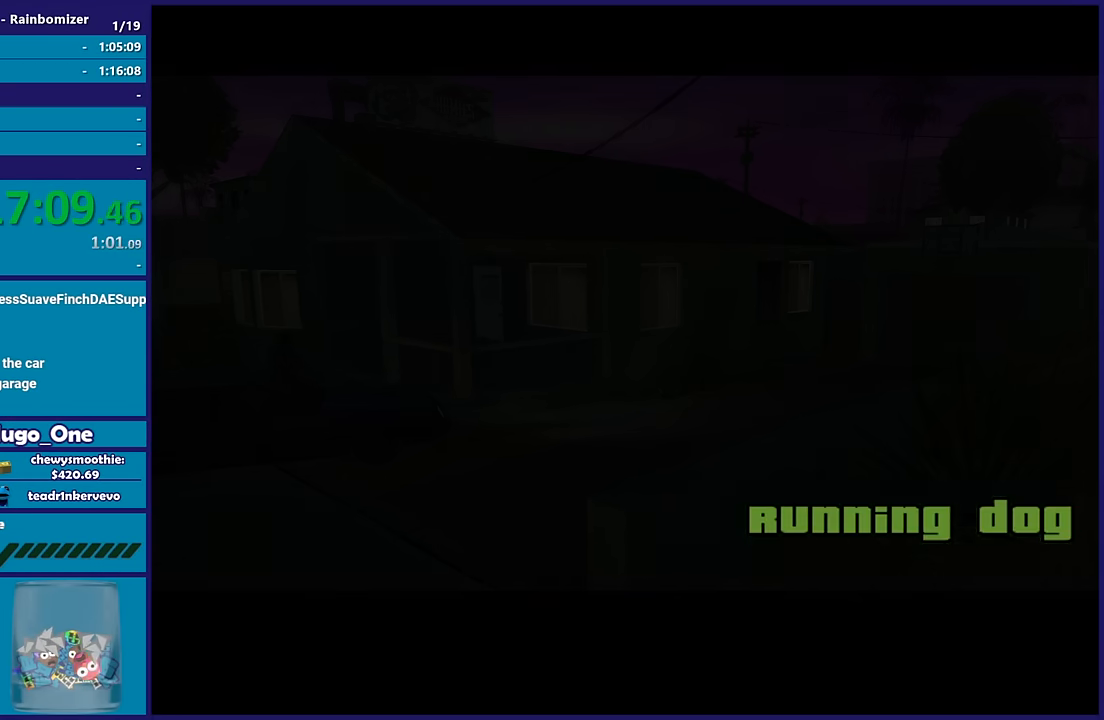
{"buttons": ["A"], "left_stick": "center", "right_stick": "center", "button_events": [[17, "A", "up"], [84, "A", "down"], [200, "A", "up"], [284, "A", "down"], [384, "A", "up"], [467, "A", "down"]]}
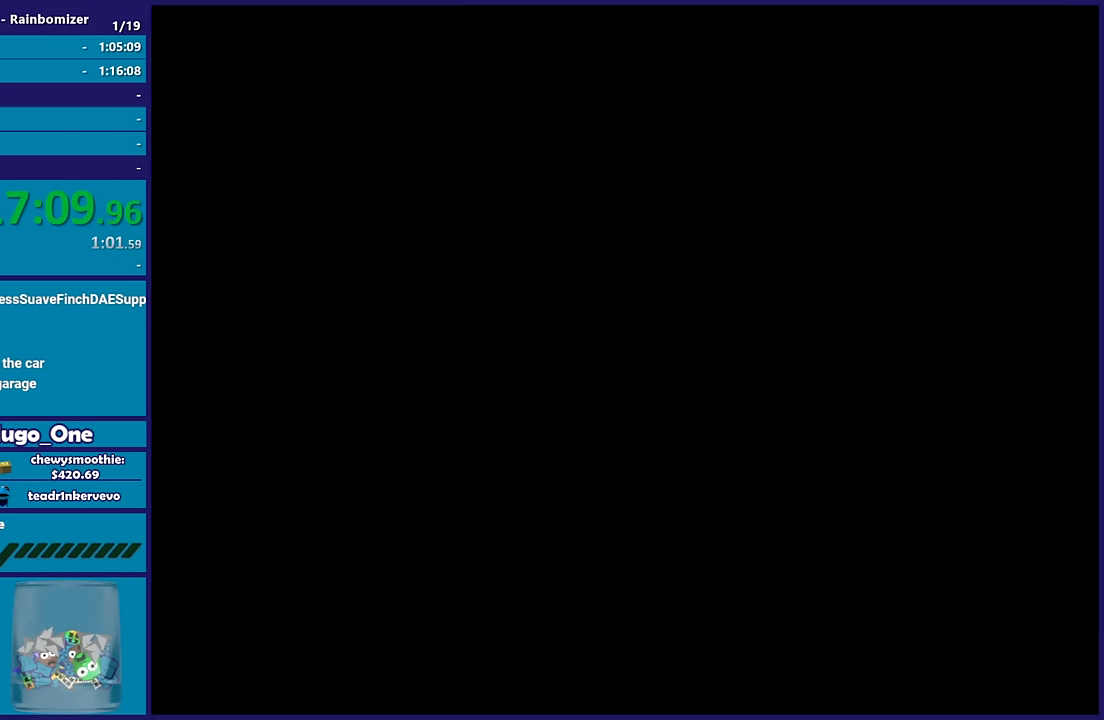
{"buttons": ["A"], "left_stick": "center", "right_stick": "center", "button_events": [[100, "A", "up"], [184, "A", "down"], [300, "A", "up"], [417, "A", "down"]]}
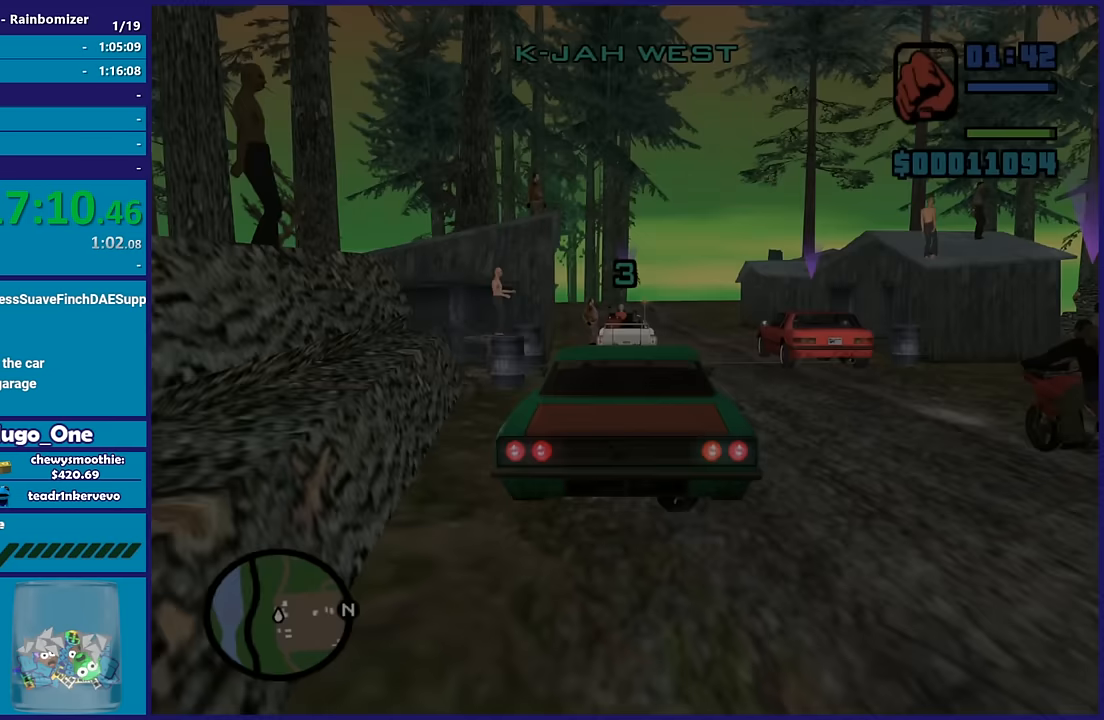
{"buttons": [], "left_stick": "center", "right_stick": "center", "button_events": [[33, "A", "up"]]}
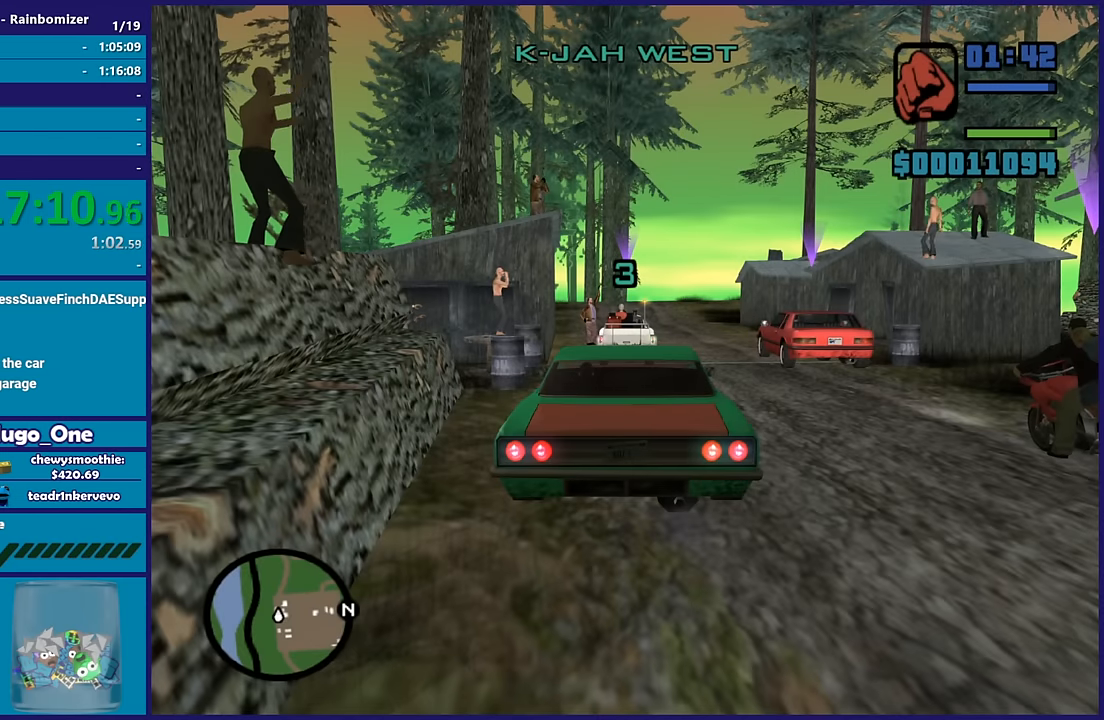
{"buttons": ["R2"], "left_stick": "center", "right_stick": "center", "button_events": [[150, "R2", "down"]]}
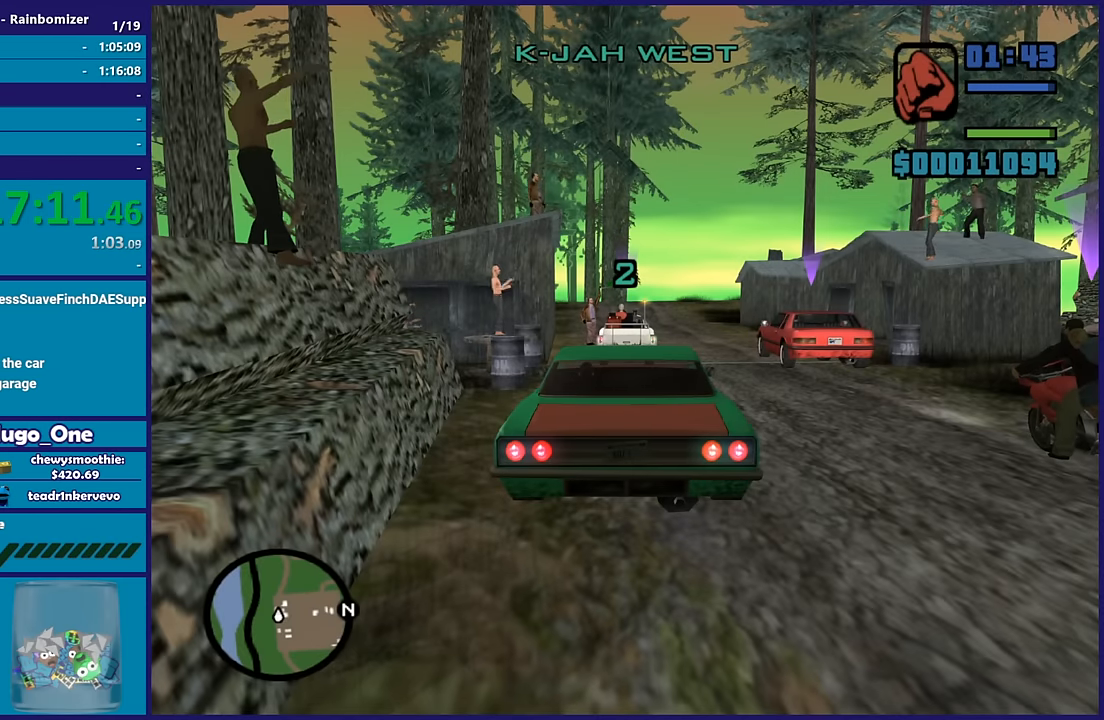
{"buttons": ["R2"], "left_stick": "center", "right_stick": "center", "button_events": []}
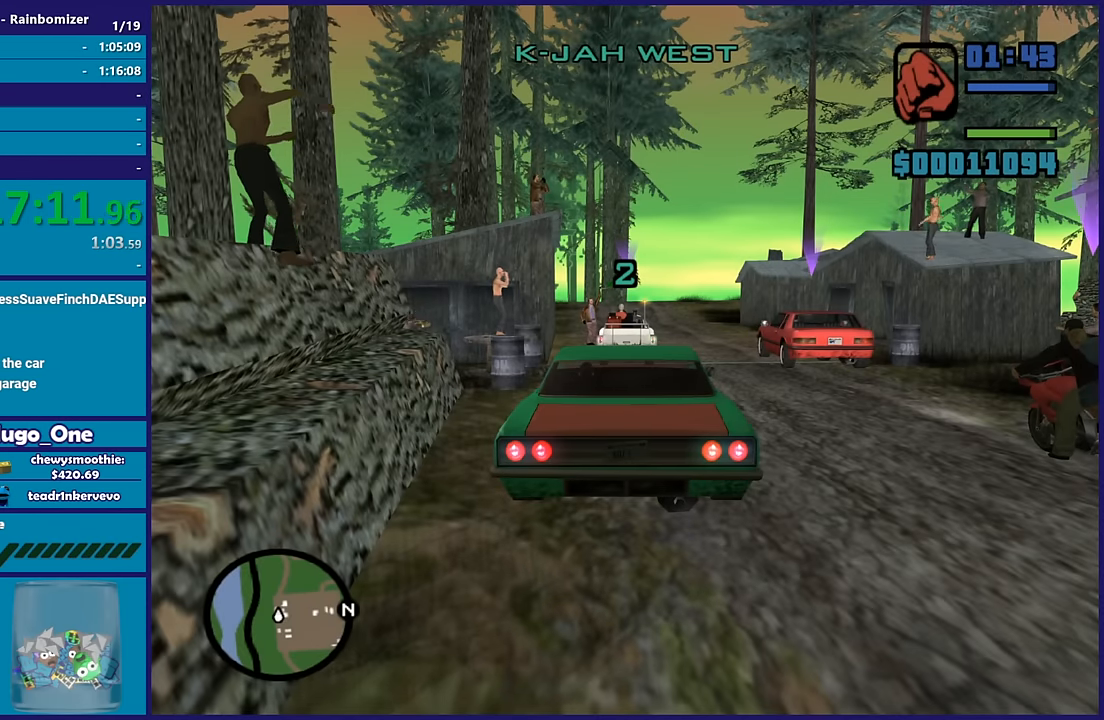
{"buttons": ["R2"], "left_stick": "center", "right_stick": "center", "button_events": []}
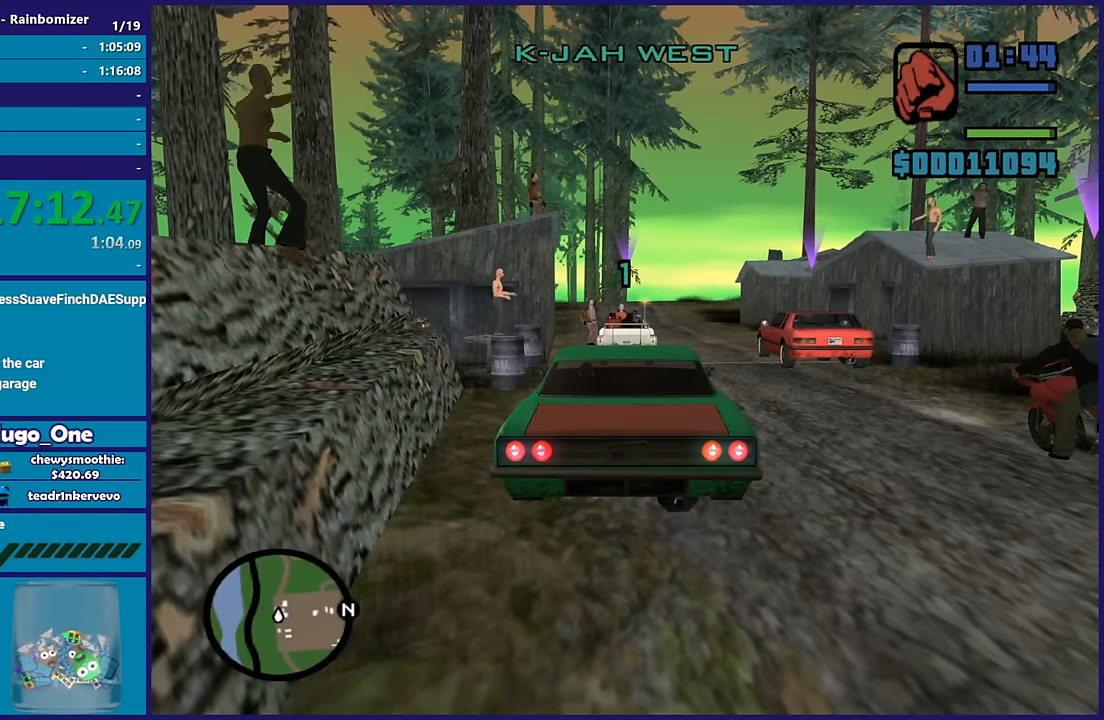
{"buttons": ["R2"], "left_stick": "center", "right_stick": "center", "button_events": []}
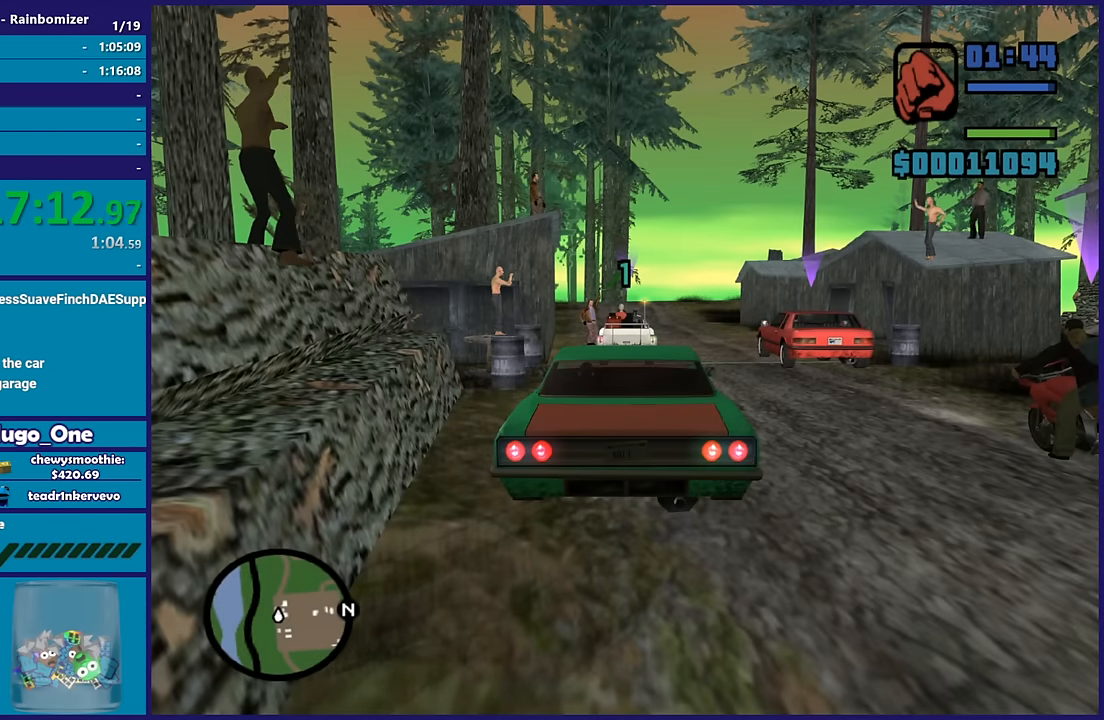
{"buttons": ["R2"], "left_stick": "center", "right_stick": "down-right", "button_events": []}
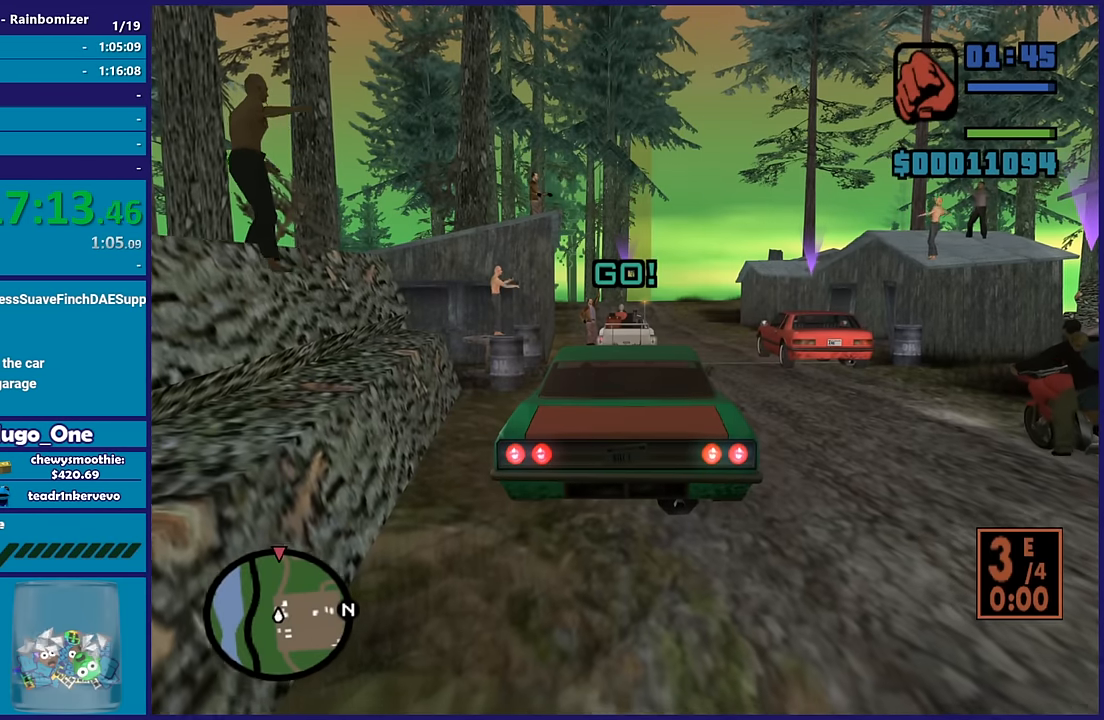
{"buttons": ["R2"], "left_stick": "center", "right_stick": "center", "button_events": []}